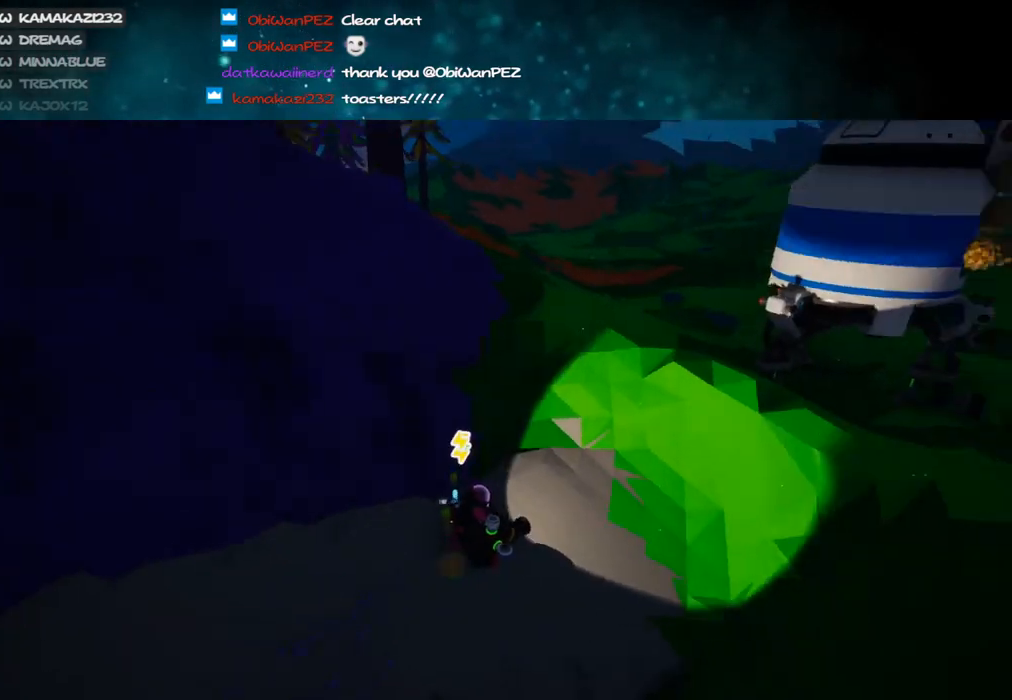
Gameplay with keyboard and mouse; each line is a JSON object with the keys and mouse buttons held at the frame after it. "events" lists presses ("down") and releases ("up") of "a", "alt", "b", "c", "ctrl", "d", "e", "f", "g", "q", "r", "s", "shift", "space", "t", "tab", "v", "w", "x", "z", "mouse_left", "mouse_wheel", "mouse_right", "mouse_mb4" and "mouse_mb5" between this image and that frame as [ms after this image, input, new state], when the widget could be followed in between. "mouse_left", "mouse_wheel", "mouse_right", "mouse_mb4", "mouse_mb5" = the "left", "wheel", "right", "mb4", "mb5" buttons of the "mouse" list. No other keys are recorded. "wheel" means that the mouse wheel is clicked or scrolled. Mouse movement is not recorded.
{"keys": ["d", "space", "w"], "mouse": ["right"], "events": [[50, "w", "down"], [266, "shift", "down"], [433, "shift", "up"], [433, "space", "down"]]}
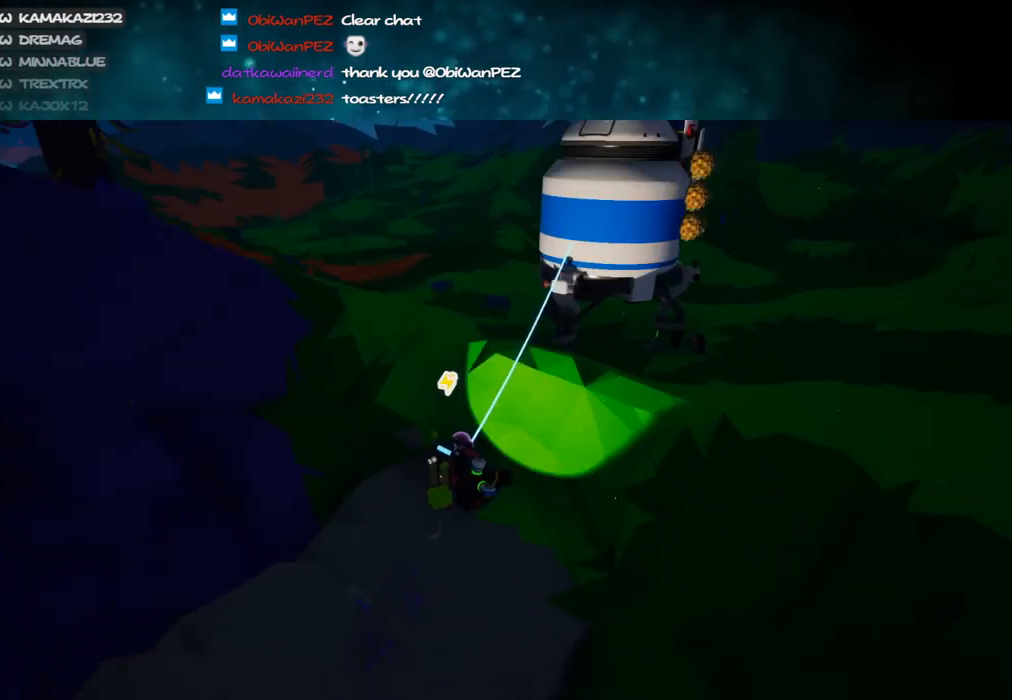
{"keys": ["d", "space", "w"], "mouse": [], "events": [[183, "mouse_right", "up"], [183, "space", "up"], [433, "space", "down"]]}
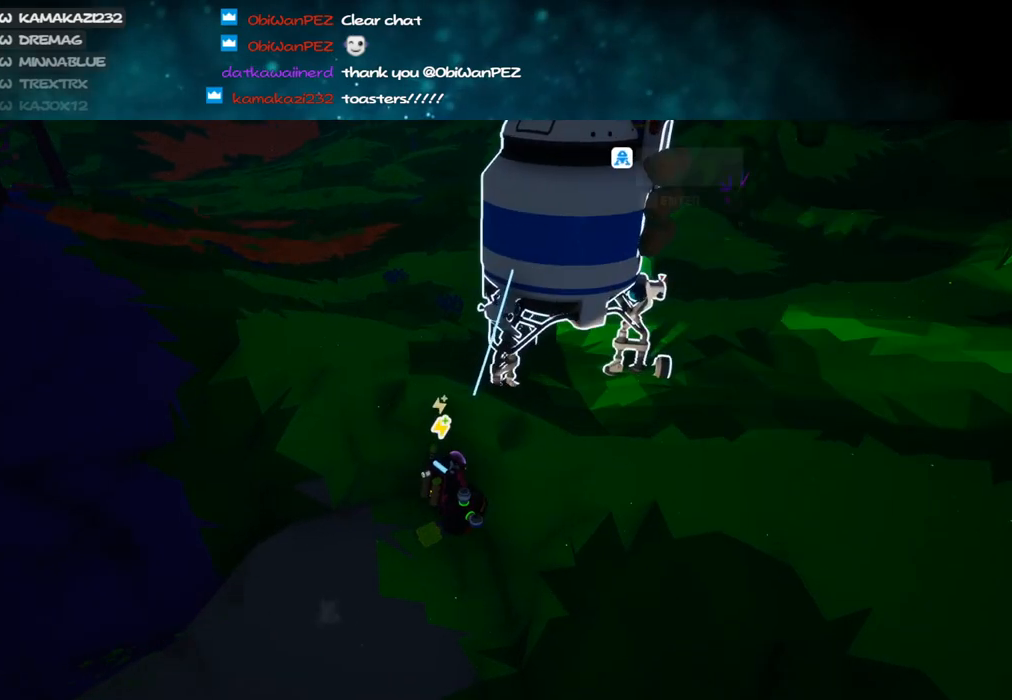
{"keys": ["w"], "mouse": ["left"], "events": [[50, "space", "up"], [150, "mouse_left", "down"], [250, "mouse_left", "up"], [433, "d", "up"], [483, "mouse_left", "down"]]}
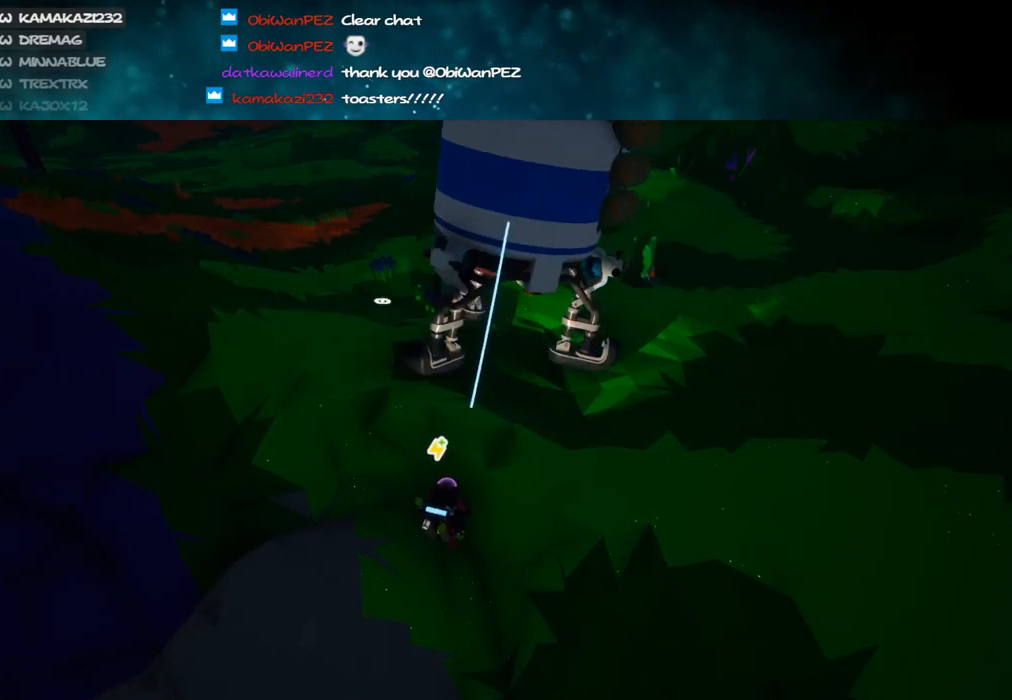
{"keys": ["w"], "mouse": ["left"], "events": [[33, "a", "down"], [83, "mouse_left", "up"], [83, "mouse_right", "down"], [116, "mouse_right", "up"], [183, "a", "up"], [250, "e", "down"], [300, "e", "up"], [300, "mouse_left", "down"]]}
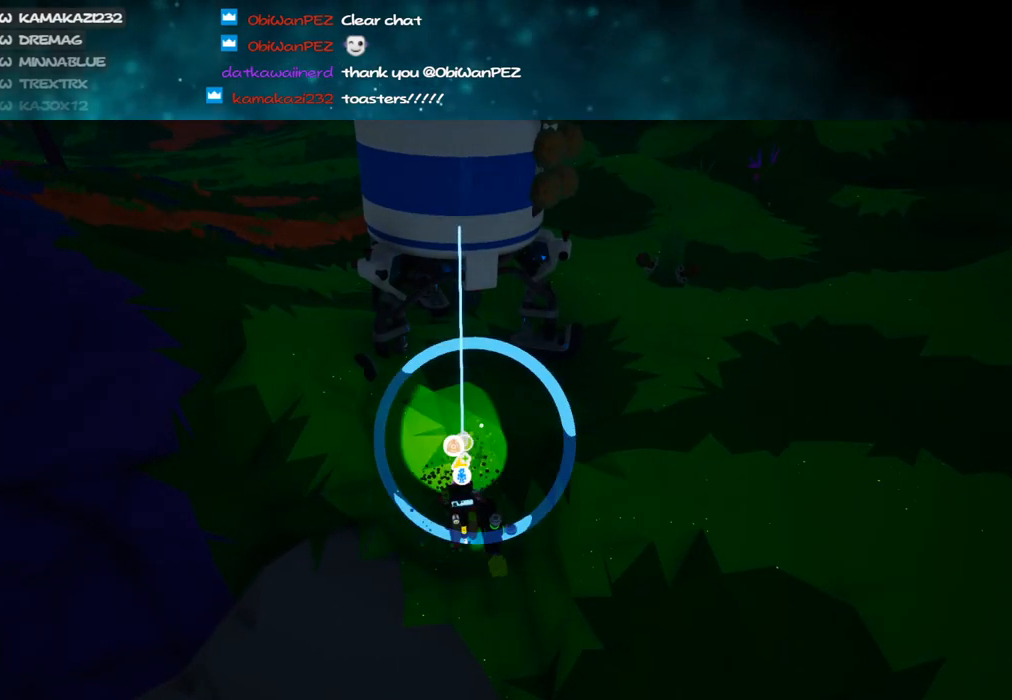
{"keys": ["d"], "mouse": ["right"], "events": [[50, "d", "down"], [116, "mouse_left", "up"], [116, "mouse_right", "down"], [216, "space", "down"], [366, "space", "up"], [383, "w", "up"]]}
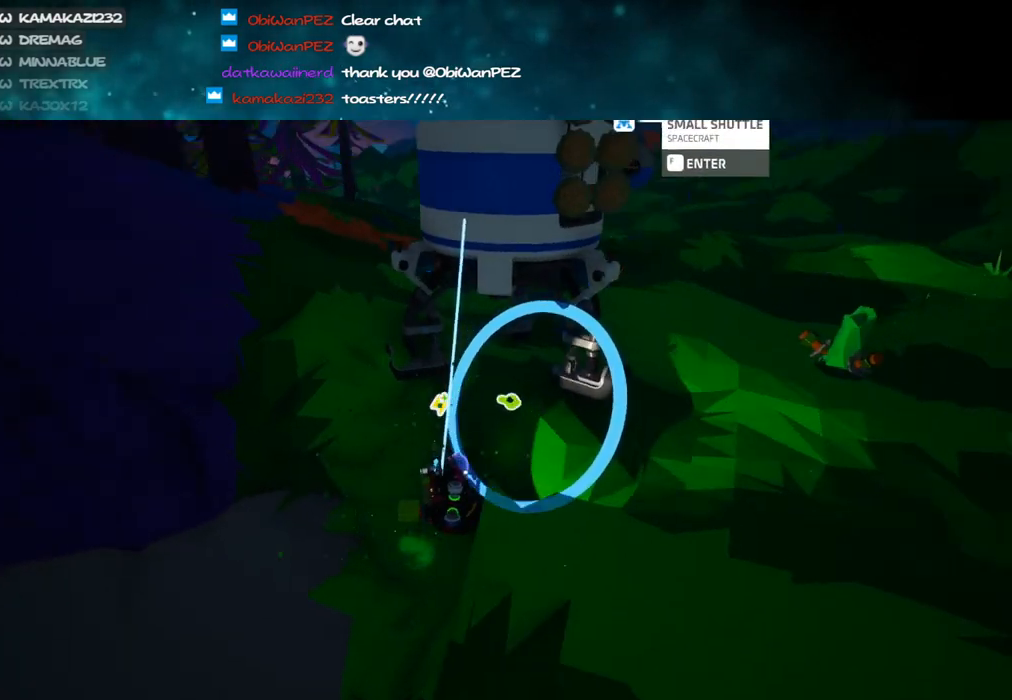
{"keys": [], "mouse": [], "events": [[150, "mouse_right", "up"], [283, "s", "down"], [316, "mouse_right", "down"], [316, "space", "down"], [433, "d", "up"], [433, "space", "up"], [483, "mouse_right", "up"], [483, "s", "up"]]}
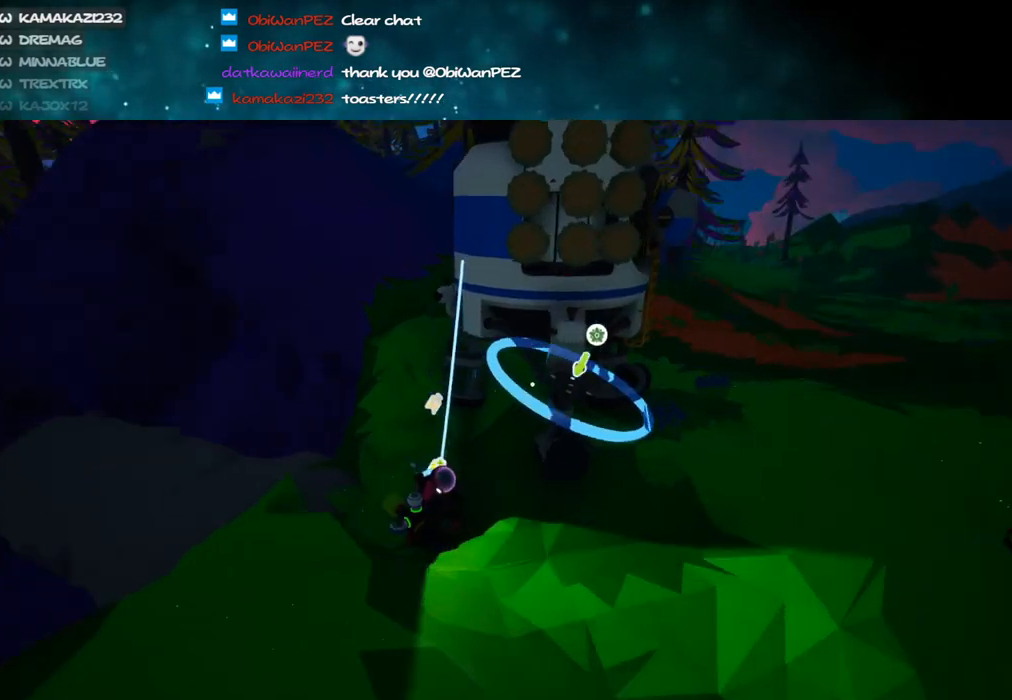
{"keys": ["d", "s"], "mouse": ["right"], "events": [[133, "q", "down"], [183, "q", "up"], [316, "s", "down"], [433, "d", "down"], [433, "mouse_right", "down"]]}
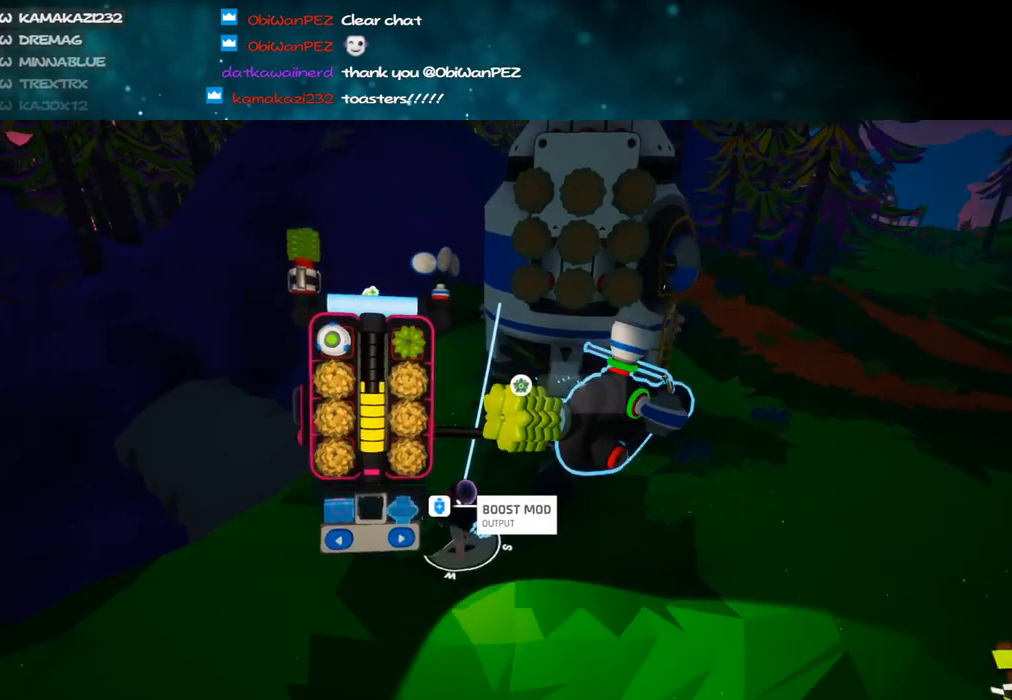
{"keys": ["s"], "mouse": [], "events": [[83, "d", "up"], [83, "mouse_right", "up"], [450, "mouse_left", "down"], [500, "mouse_left", "up"]]}
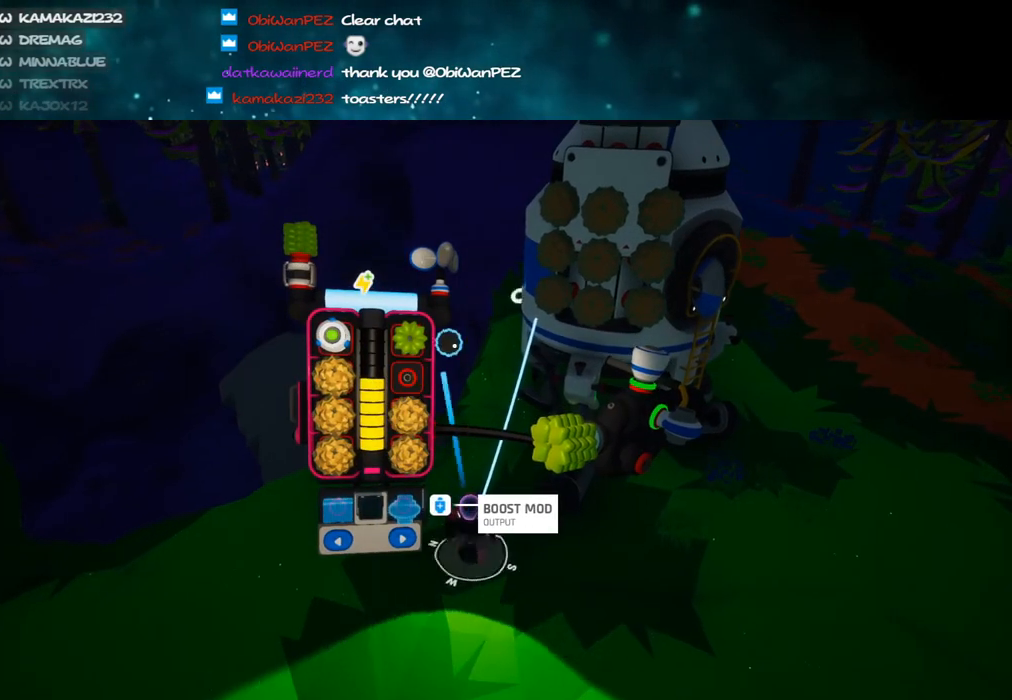
{"keys": [], "mouse": [], "events": [[216, "s", "up"], [450, "mouse_left", "down"], [500, "mouse_left", "up"]]}
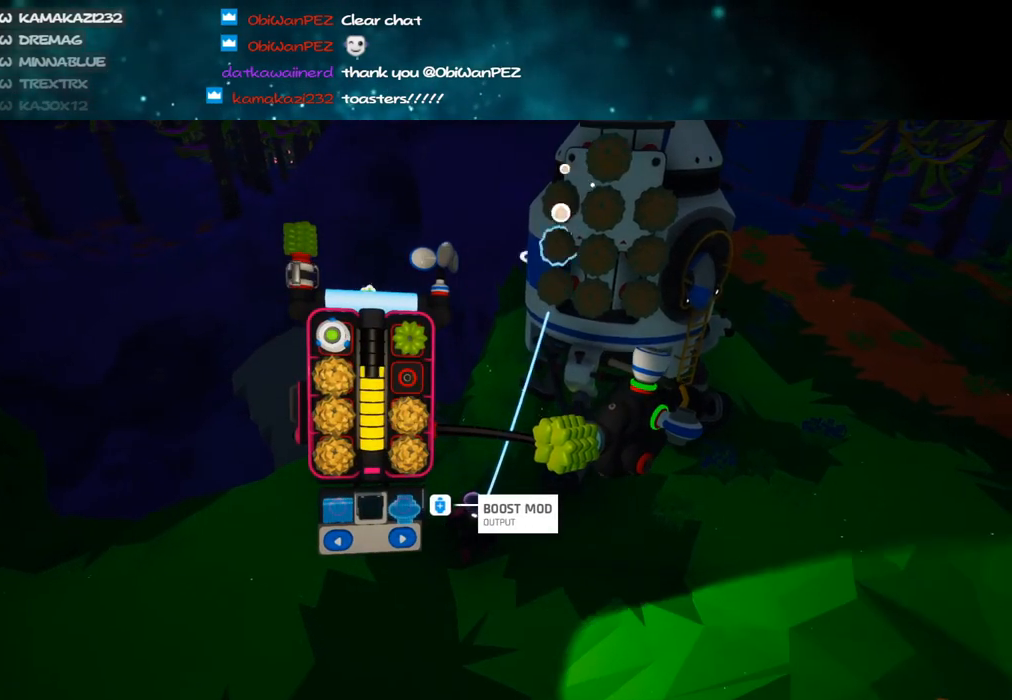
{"keys": [], "mouse": [], "events": [[433, "mouse_left", "down"], [466, "mouse_left", "up"]]}
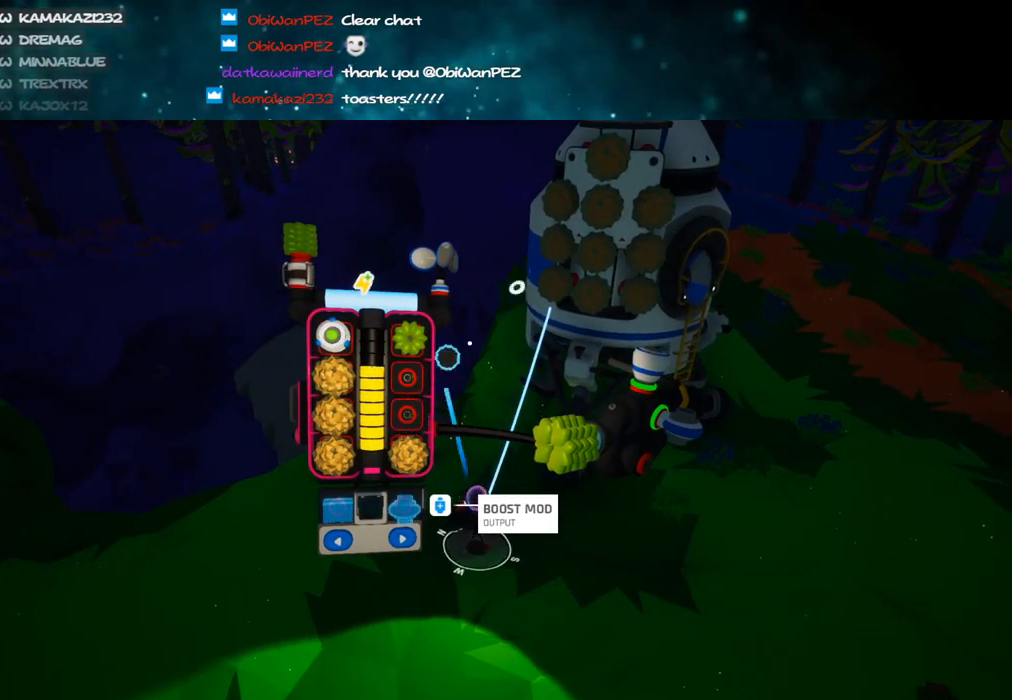
{"keys": [], "mouse": [], "events": [[383, "mouse_left", "down"], [450, "mouse_left", "up"]]}
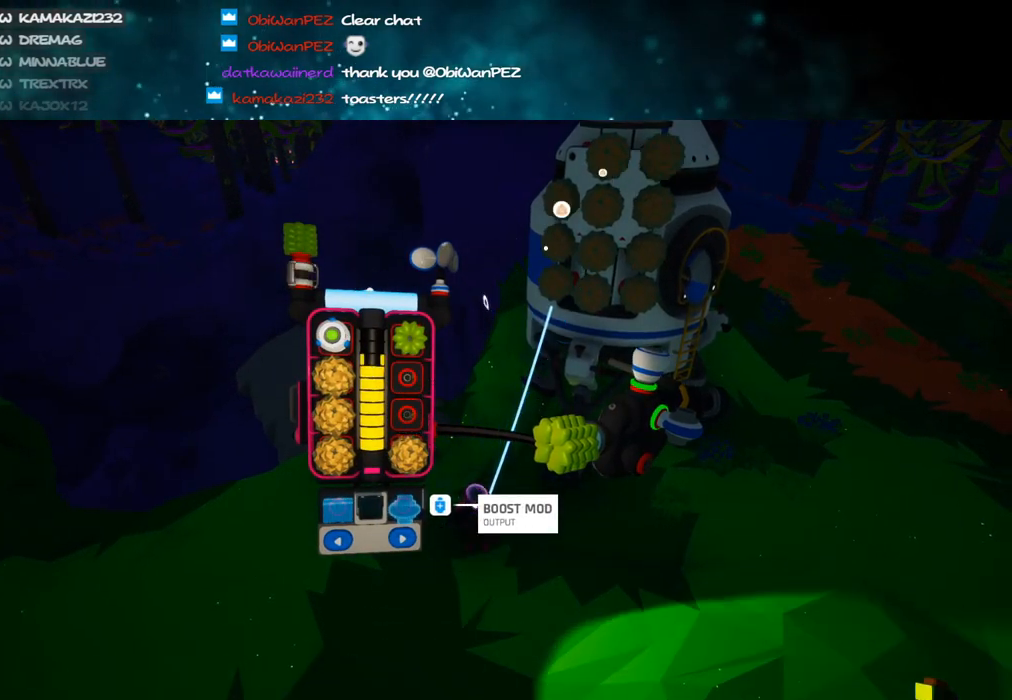
{"keys": [], "mouse": [], "events": [[333, "mouse_left", "down"], [400, "mouse_left", "up"]]}
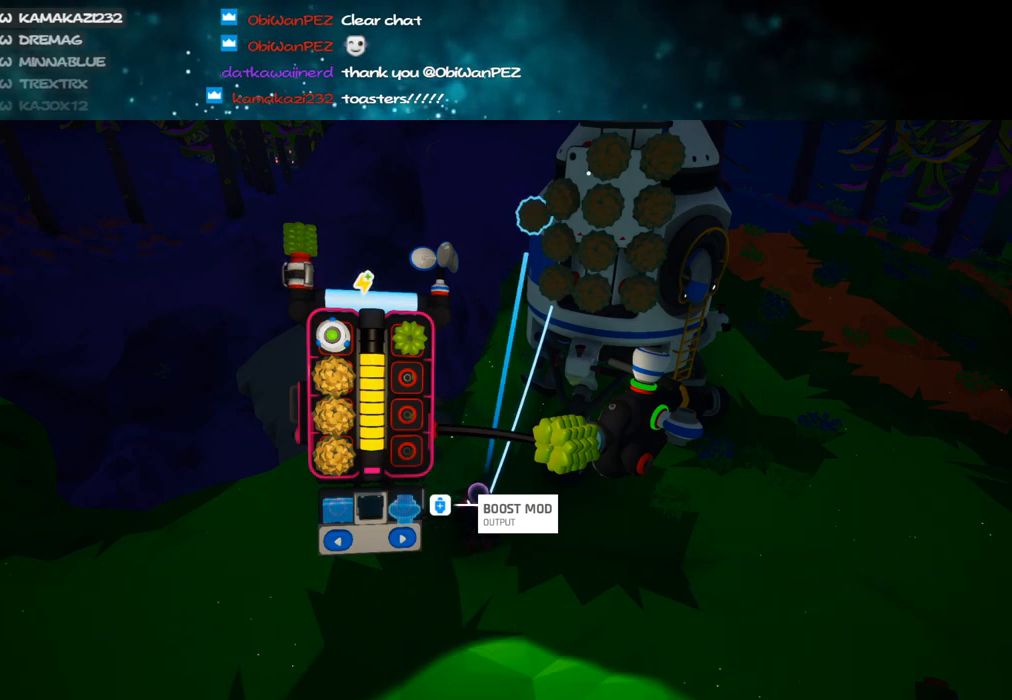
{"keys": [], "mouse": [], "events": [[300, "mouse_left", "down"], [383, "mouse_left", "up"]]}
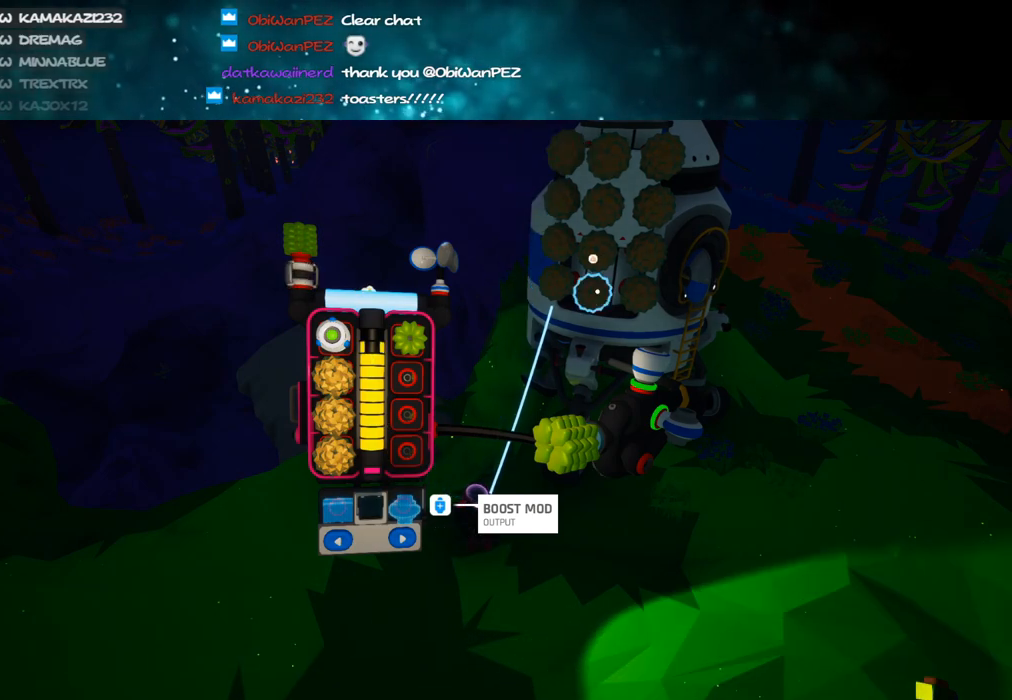
{"keys": [], "mouse": [], "events": []}
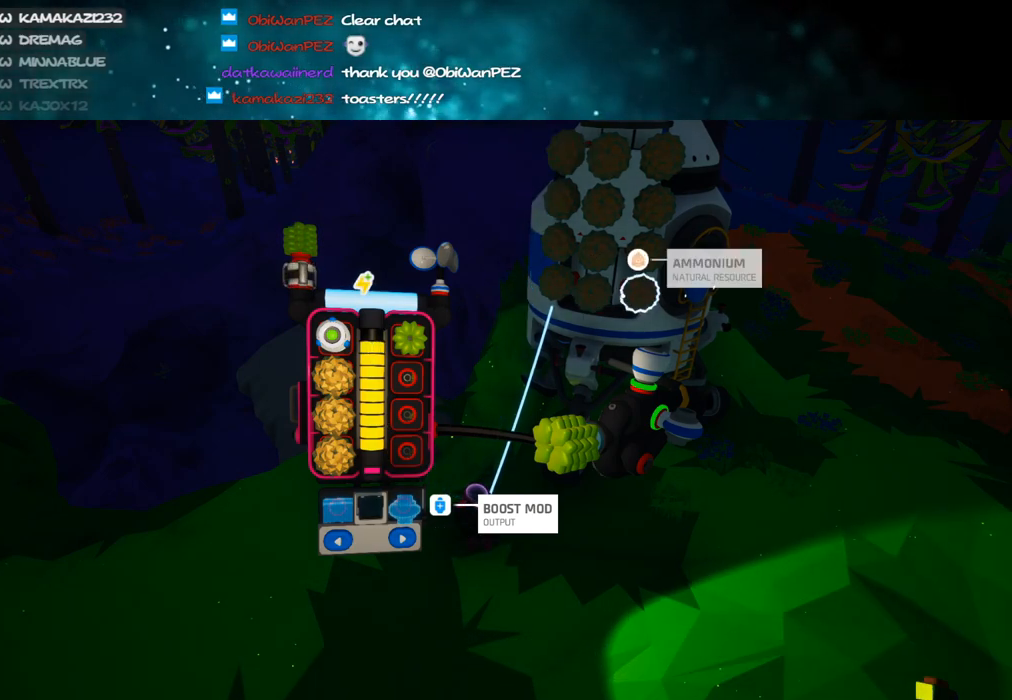
{"keys": [], "mouse": [], "events": []}
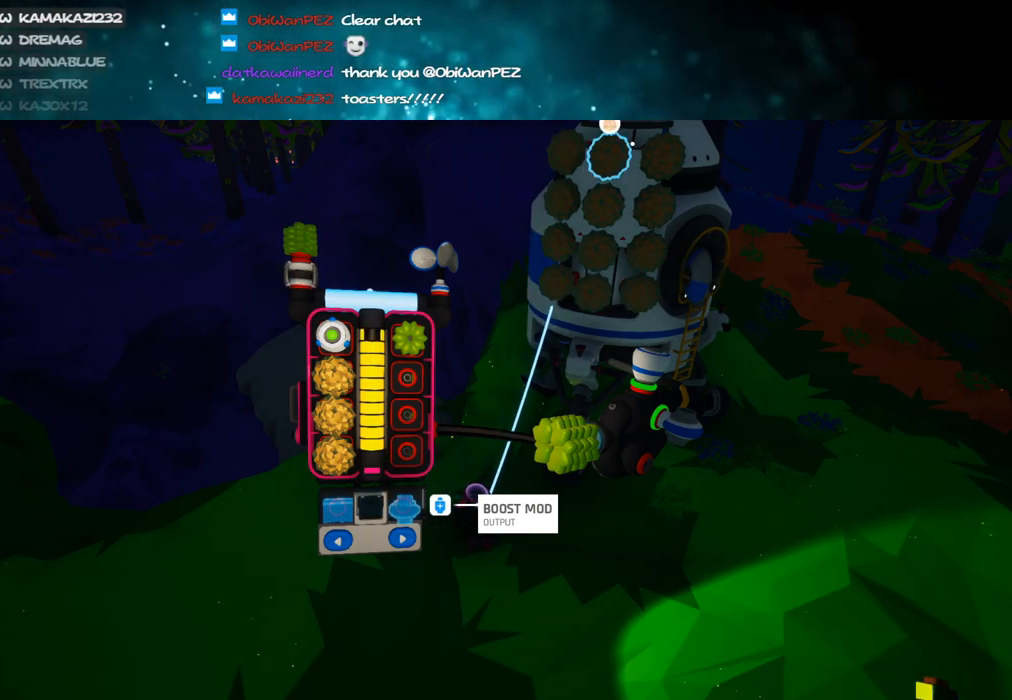
{"keys": [], "mouse": [], "events": []}
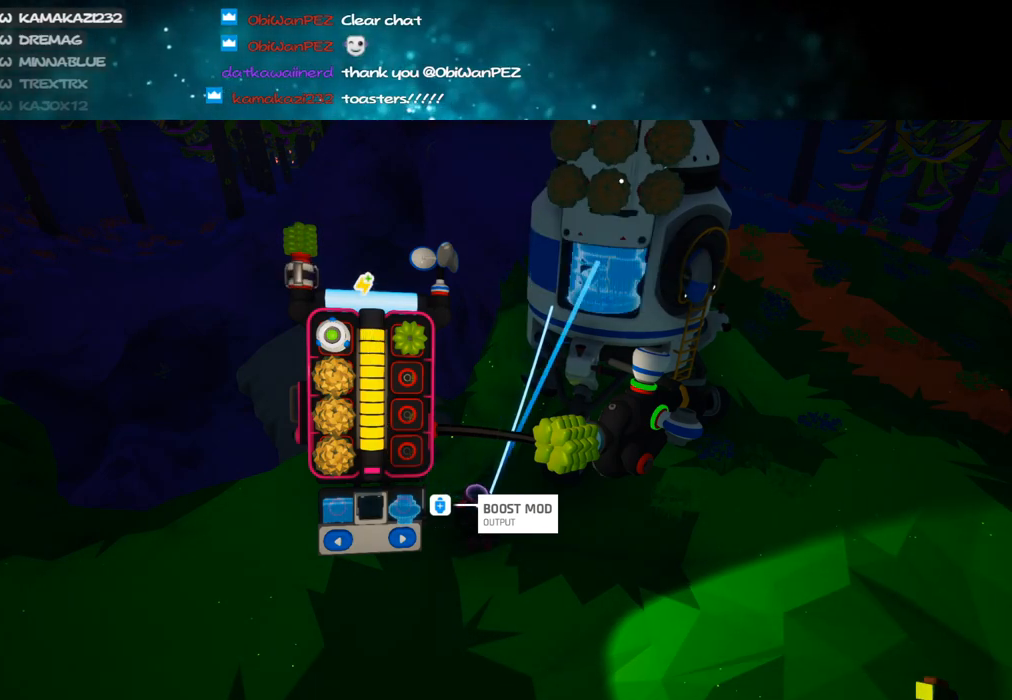
{"keys": [], "mouse": [], "events": [[166, "v", "down"], [250, "v", "up"], [333, "v", "down"], [433, "v", "up"]]}
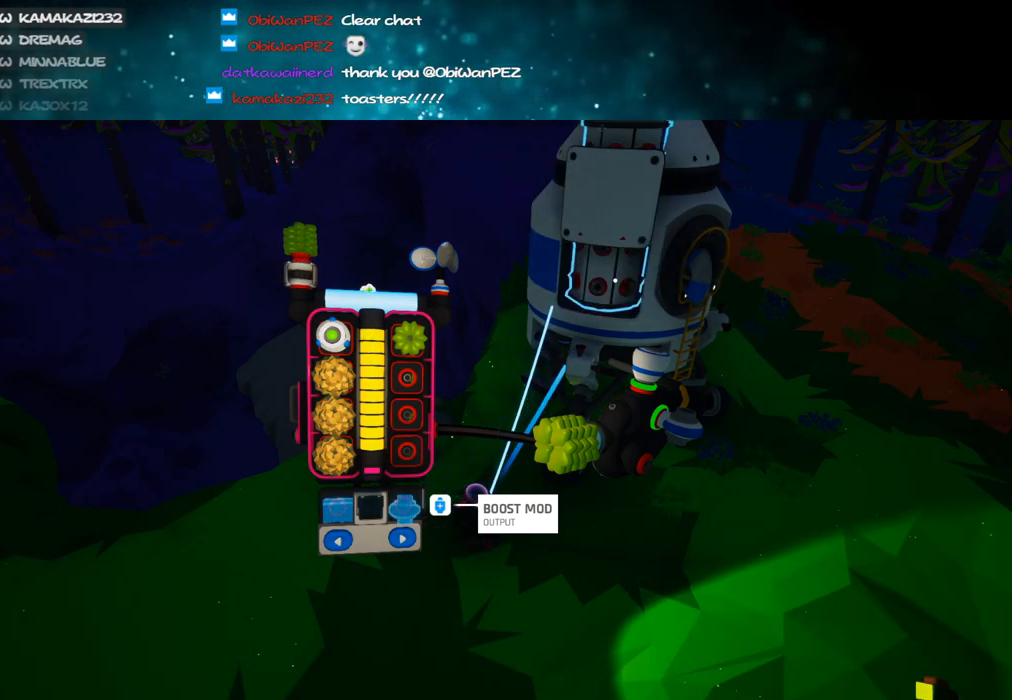
{"keys": [], "mouse": [], "events": [[100, "mouse_left", "down"], [150, "mouse_left", "up"]]}
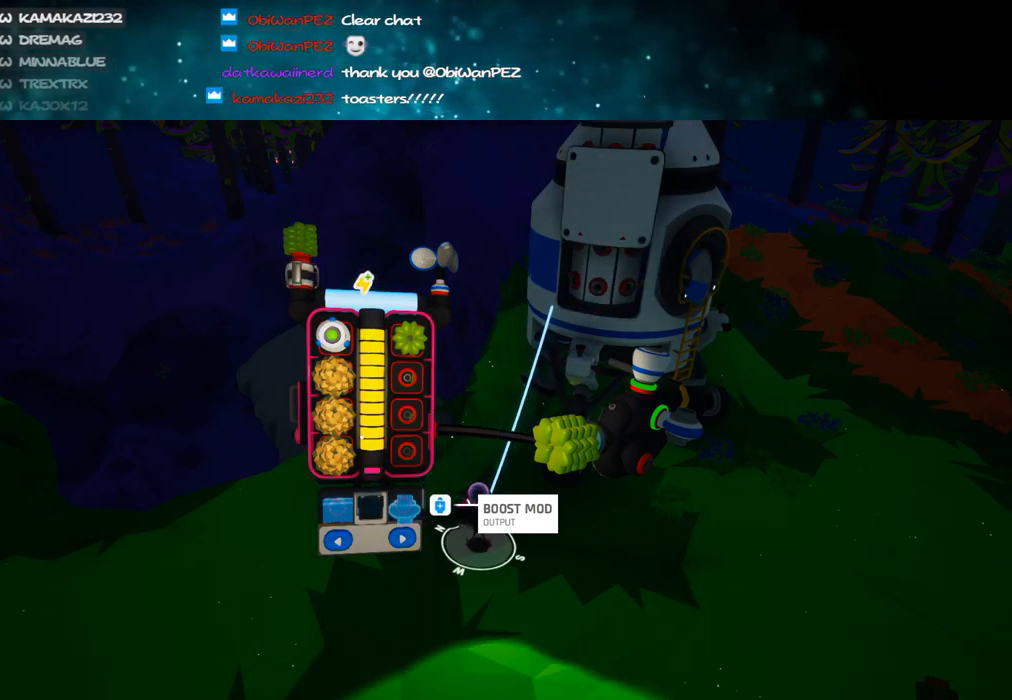
{"keys": [], "mouse": [], "events": [[66, "mouse_left", "down"], [150, "mouse_left", "up"]]}
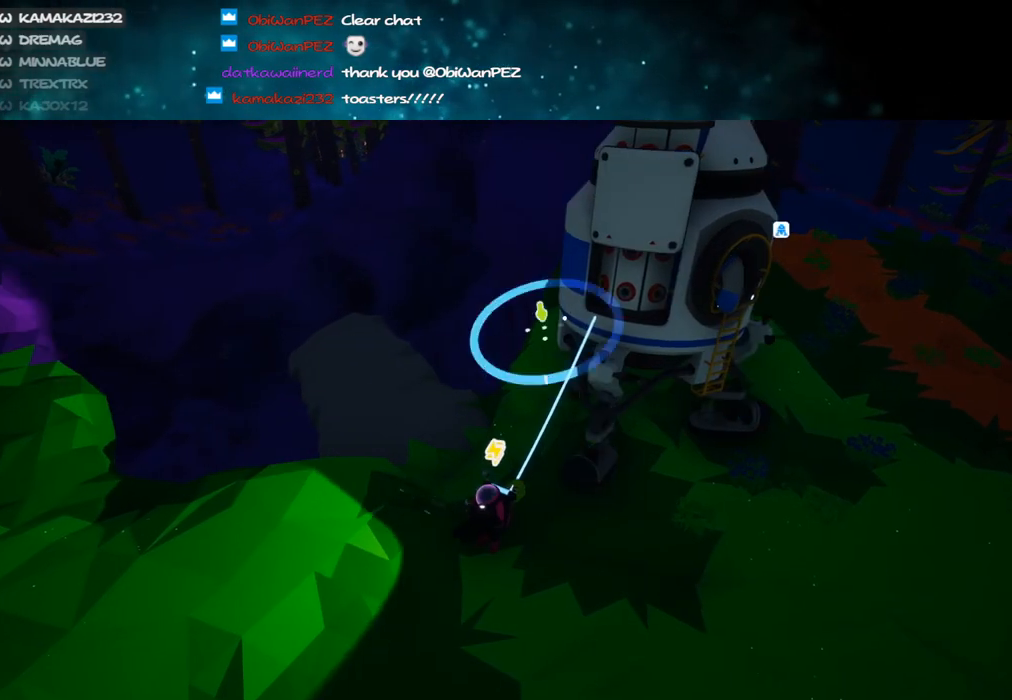
{"keys": [], "mouse": [], "events": [[183, "q", "down"], [300, "q", "up"]]}
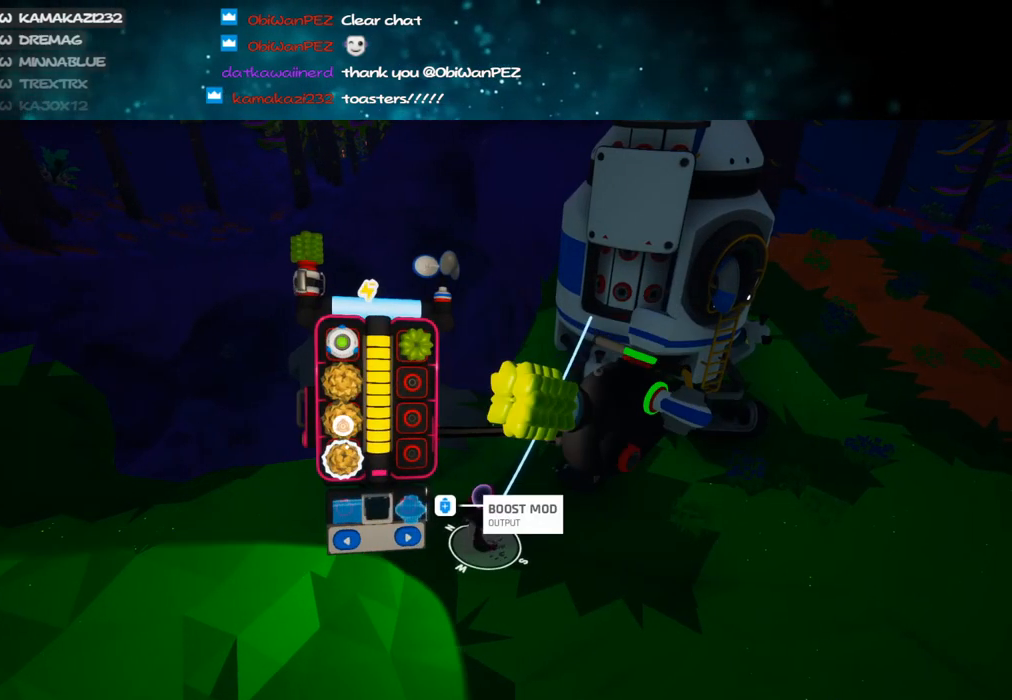
{"keys": ["f"], "mouse": [], "events": [[433, "f", "down"]]}
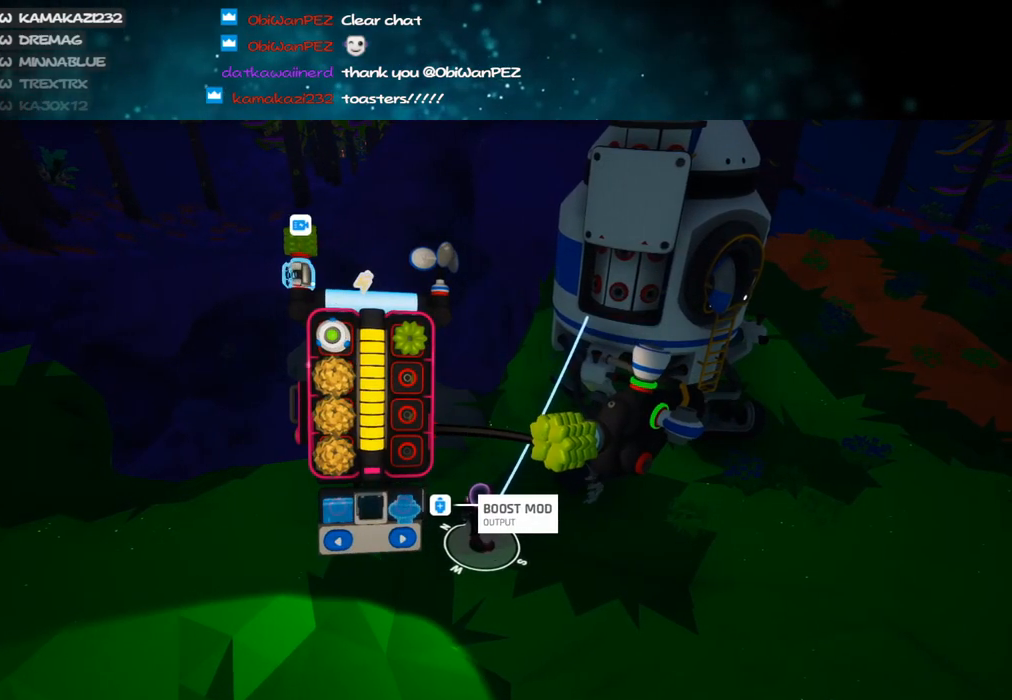
{"keys": [], "mouse": [], "events": [[33, "f", "up"], [250, "mouse_left", "down"], [350, "mouse_left", "up"]]}
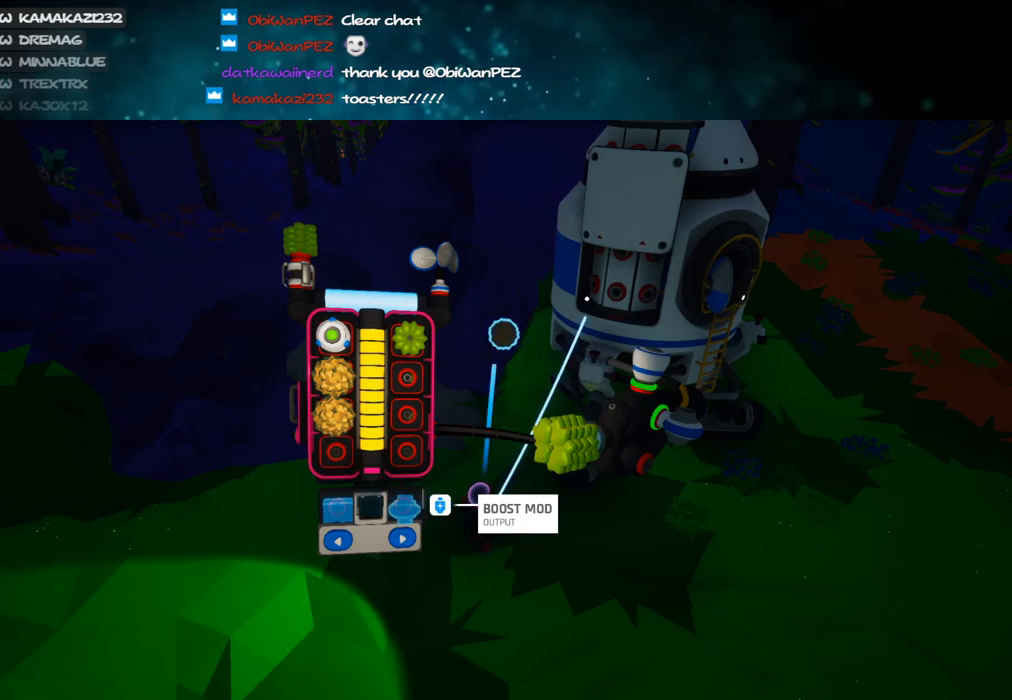
{"keys": [], "mouse": [], "events": [[200, "mouse_left", "down"], [250, "mouse_left", "up"]]}
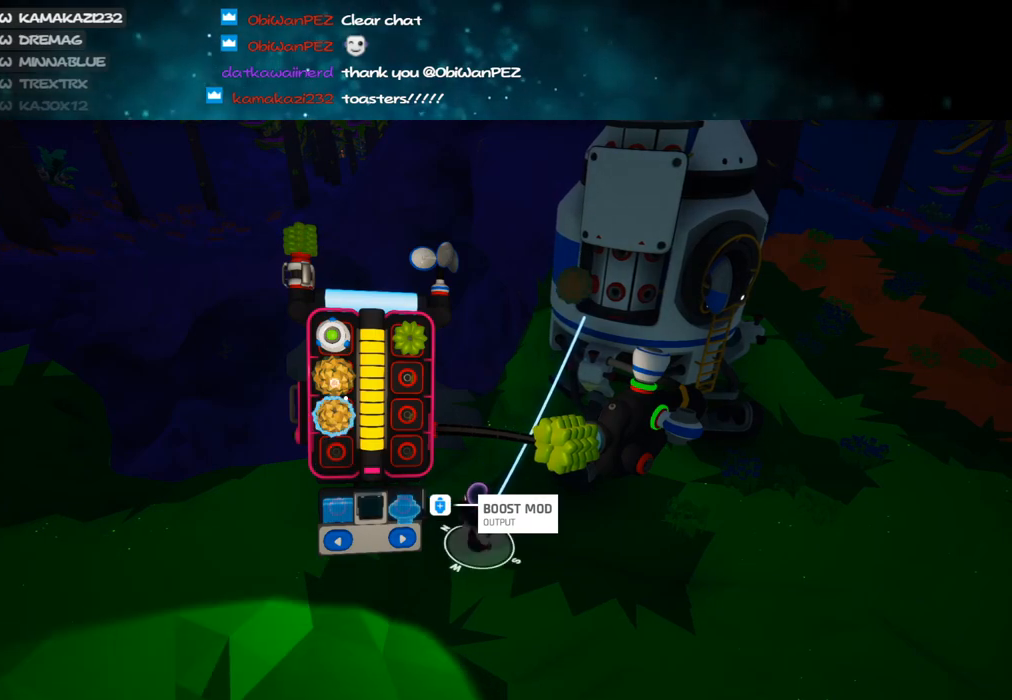
{"keys": [], "mouse": [], "events": [[116, "mouse_left", "down"], [216, "mouse_left", "up"]]}
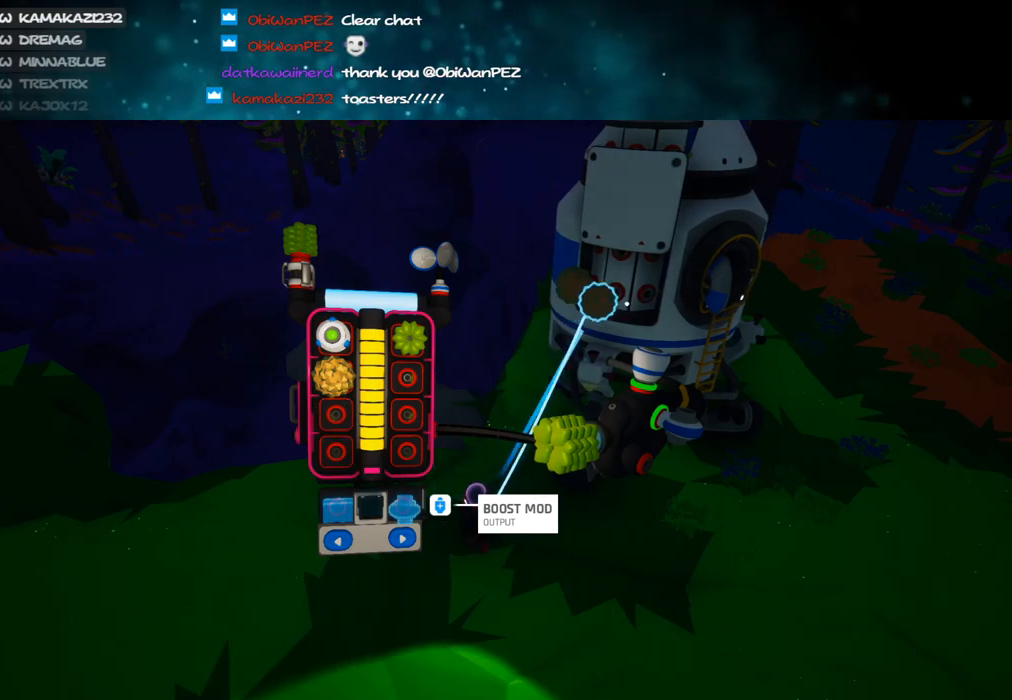
{"keys": [], "mouse": ["left"], "events": [[50, "mouse_left", "down"], [100, "mouse_left", "up"], [450, "mouse_left", "down"]]}
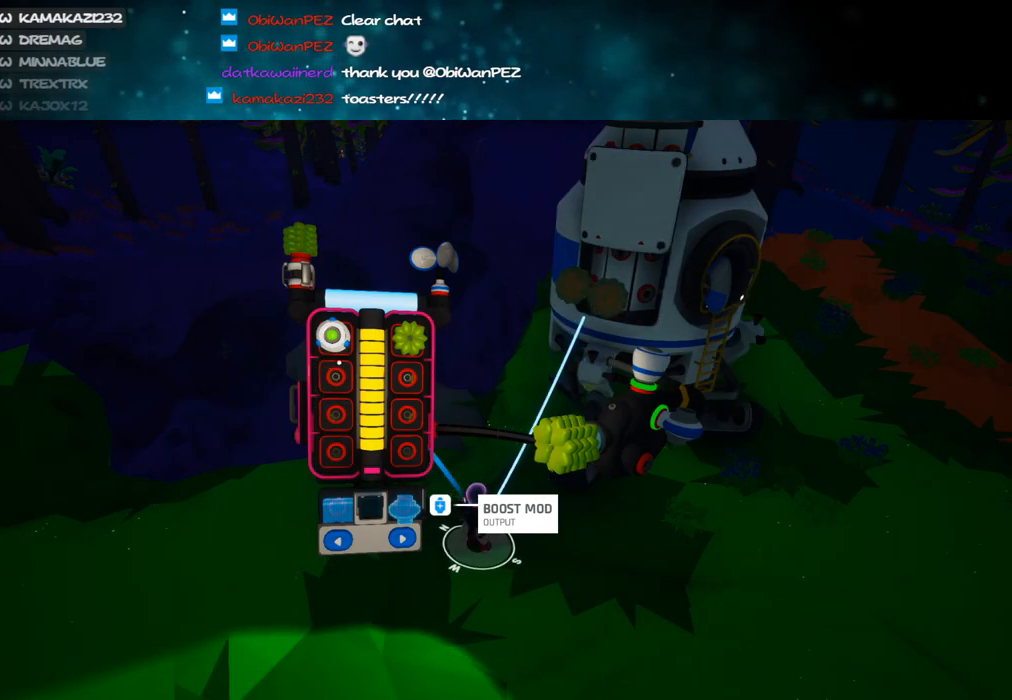
{"keys": ["q"], "mouse": ["left", "right"], "events": [[50, "mouse_left", "up"], [416, "mouse_left", "down"], [500, "mouse_right", "down"], [500, "q", "down"]]}
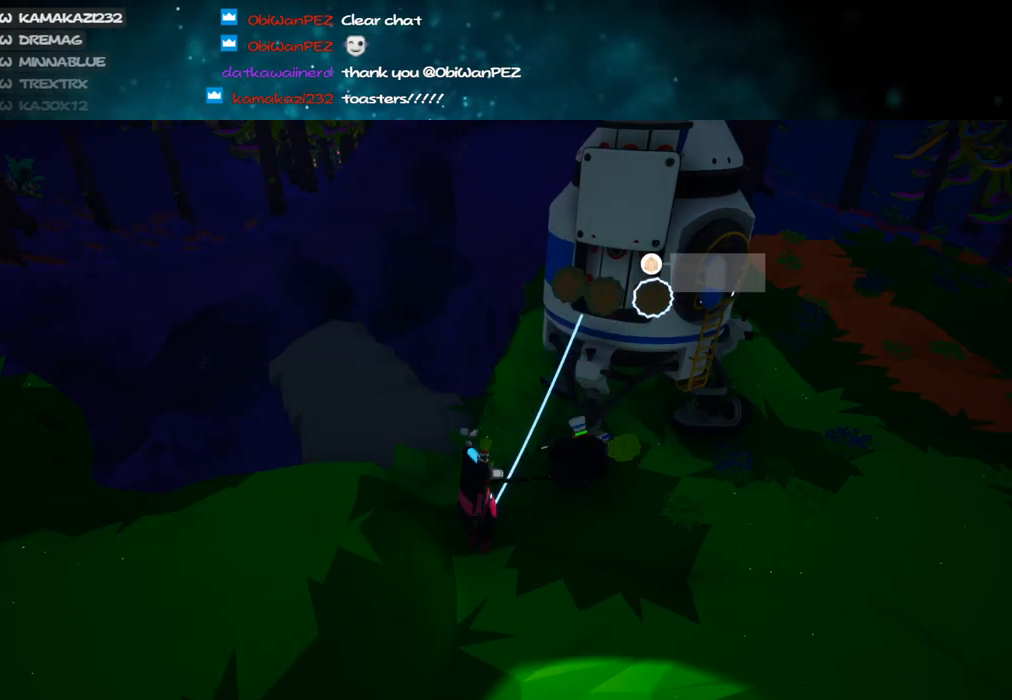
{"keys": ["d", "shift", "w"], "mouse": ["right"], "events": [[33, "mouse_left", "up"], [116, "d", "down"], [116, "q", "up"], [150, "w", "down"], [316, "shift", "down"]]}
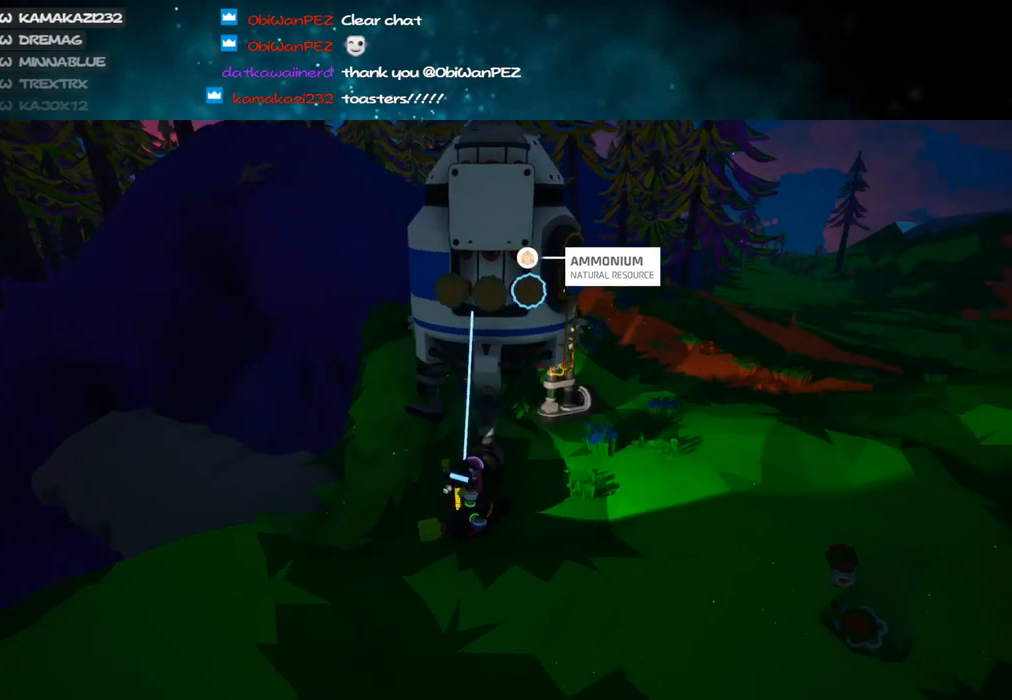
{"keys": ["w"], "mouse": [], "events": [[33, "mouse_wheel", "down"], [83, "mouse_wheel", "up"], [150, "mouse_right", "up"], [166, "shift", "up"], [200, "space", "down"], [350, "space", "up"], [416, "d", "up"]]}
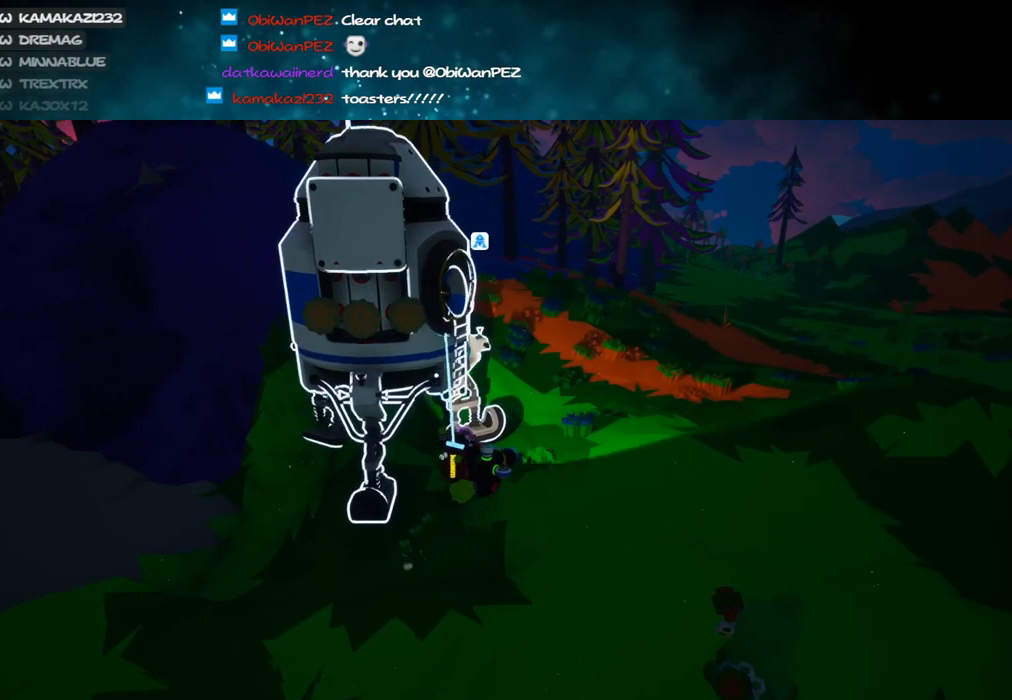
{"keys": ["w"], "mouse": [], "events": [[50, "mouse_left", "down"], [133, "mouse_left", "up"]]}